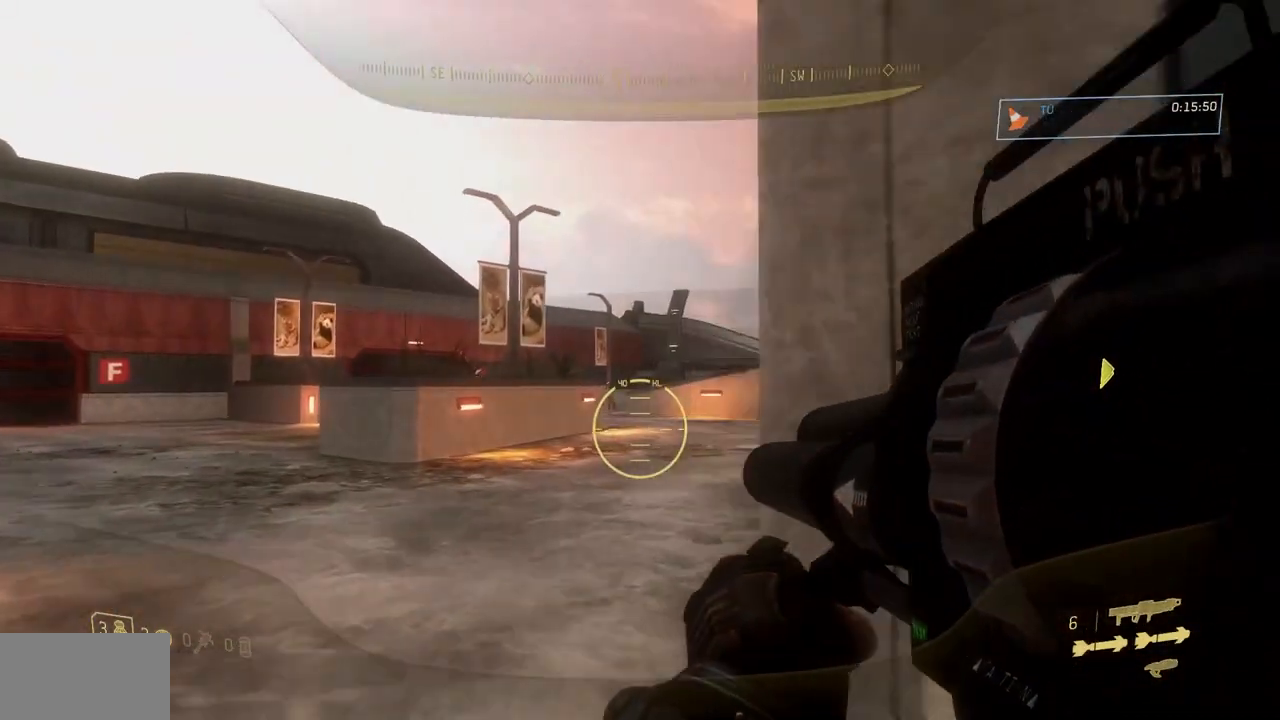
Gameplay with a controller (Xbox layout); each line is a JSON object with the inputs held at the frame after it. "events" lists button and stick changes between this image and that frame as [ms after this image, input, new state], when the widget could be followed in between. Not read: DPAD_DOWN DPAD_LEFT DPAD_RIGHT DPAD_UP HOME L3 R3 SELECT START X Y.
{"buttons": [], "left_stick": "up", "right_stick": "center", "events": [[234, "left_stick", "up"]]}
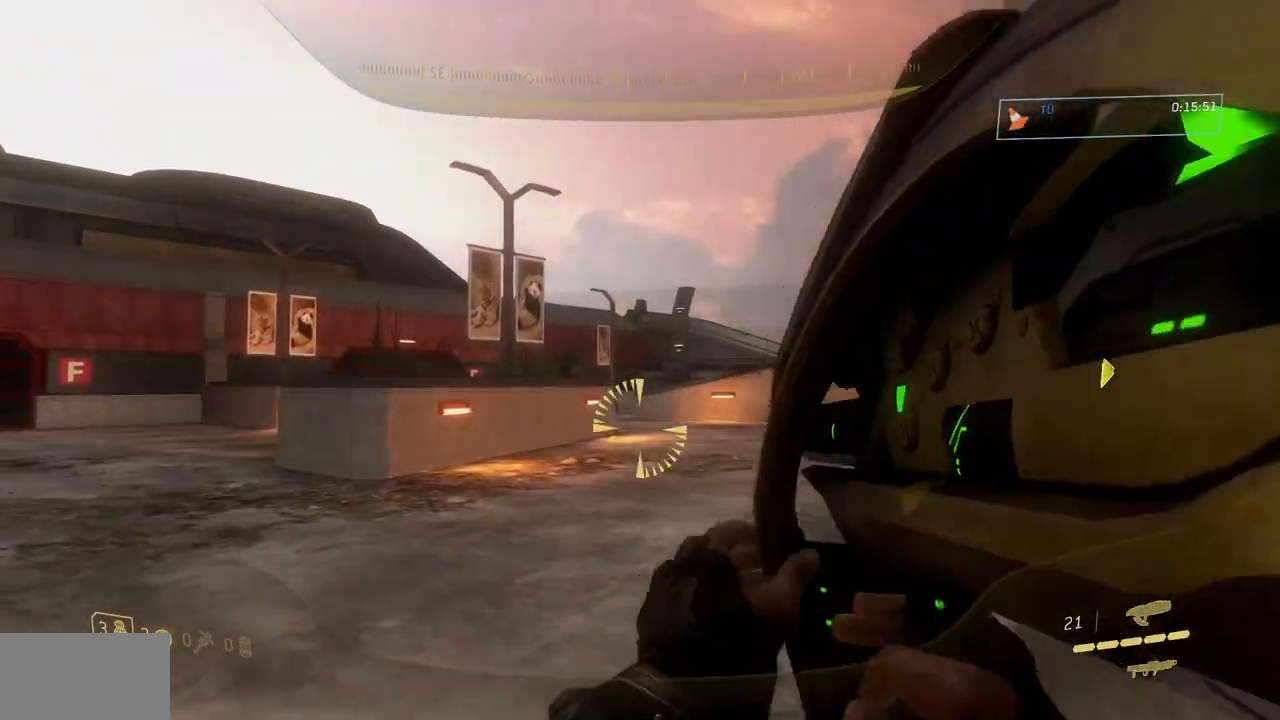
{"buttons": [], "left_stick": "up", "right_stick": "center", "events": [[233, "right_stick", "down-right"], [250, "B", "down"], [367, "B", "up"], [367, "right_stick", "center"]]}
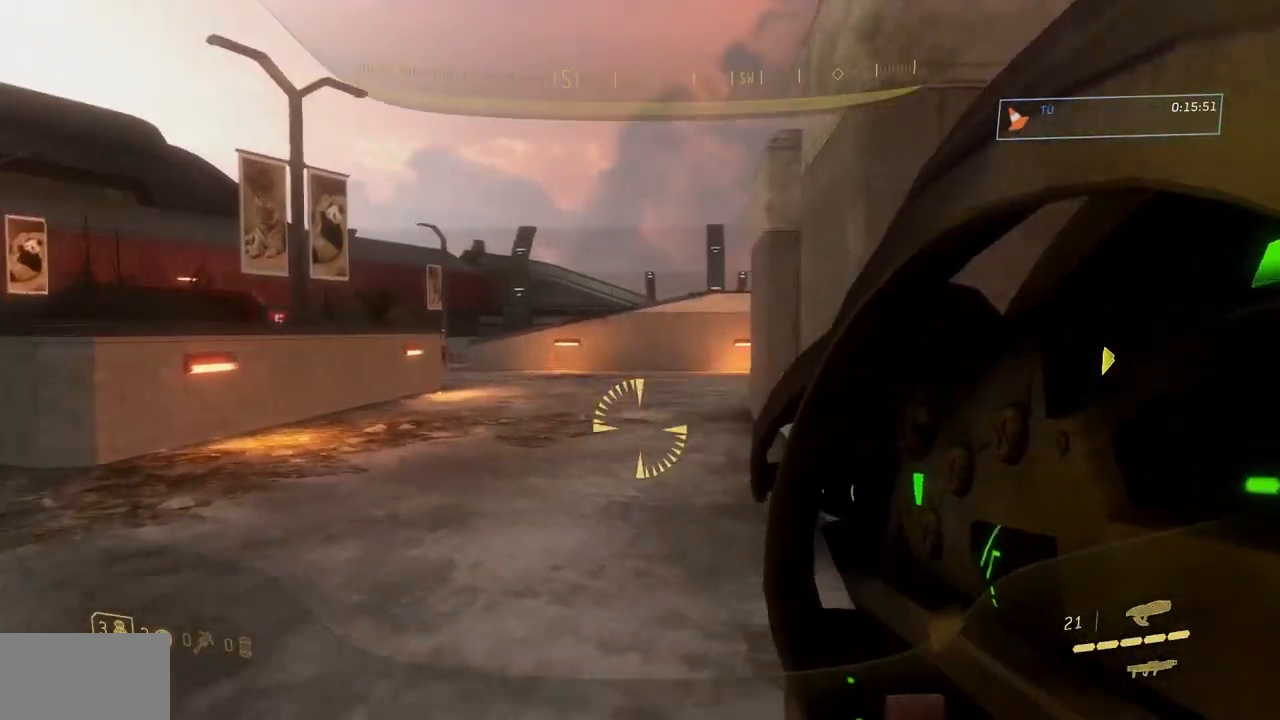
{"buttons": [], "left_stick": "up", "right_stick": "center", "events": []}
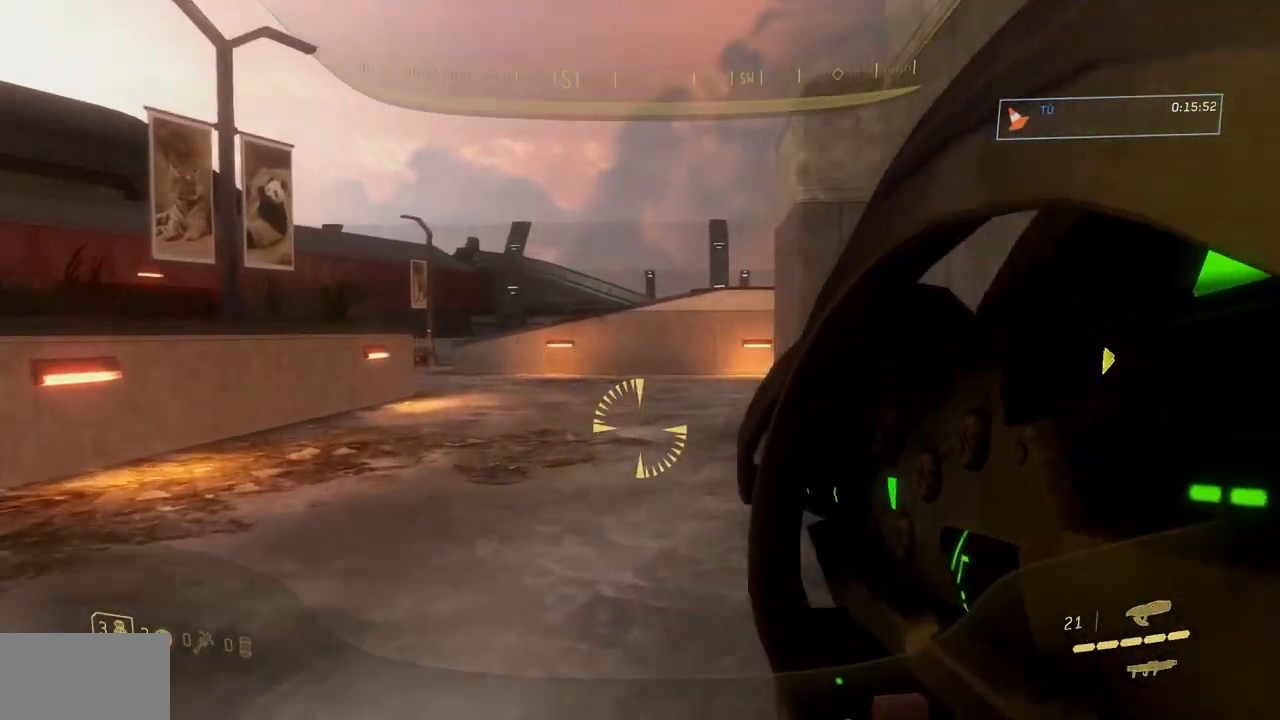
{"buttons": [], "left_stick": "up", "right_stick": "center", "events": []}
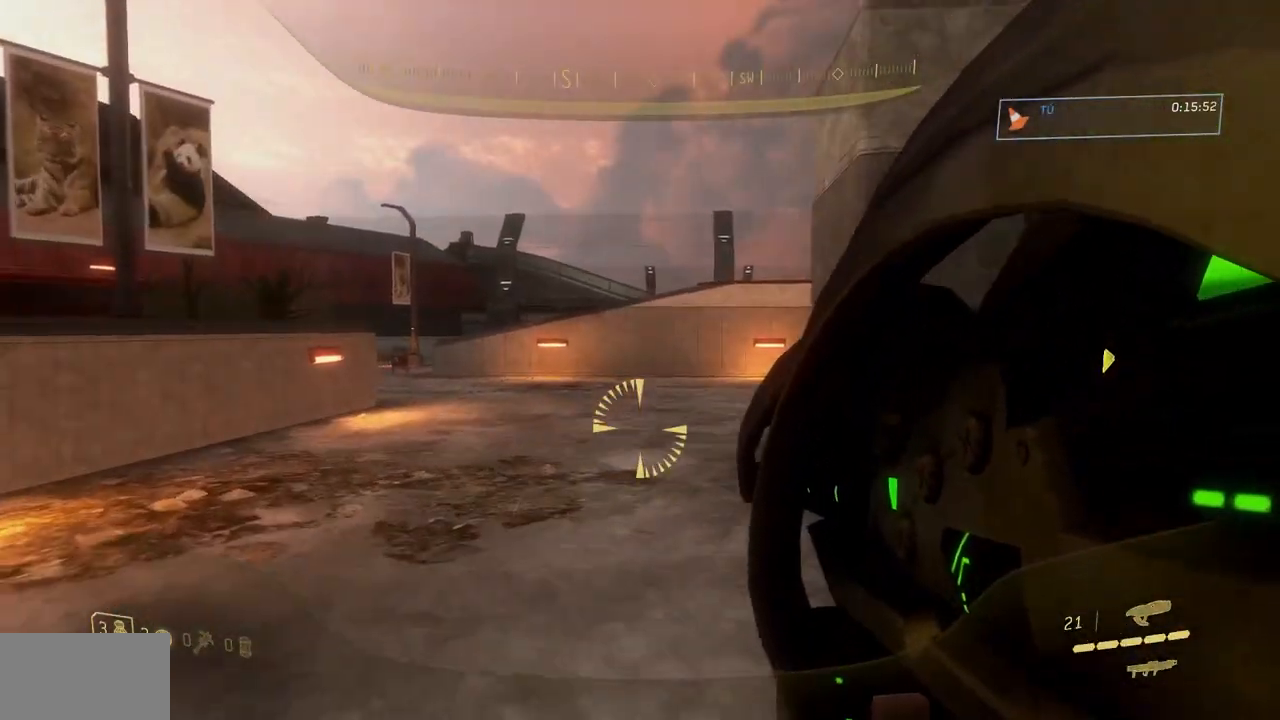
{"buttons": [], "left_stick": "up", "right_stick": "center", "events": []}
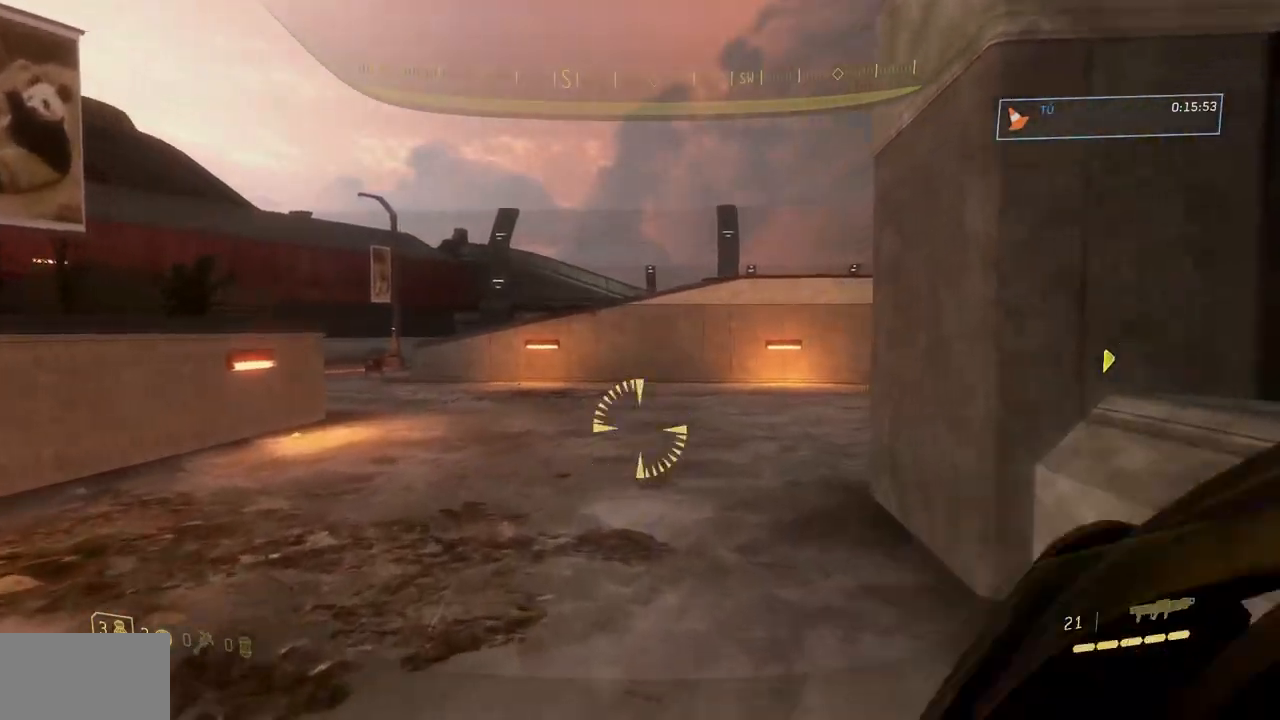
{"buttons": [], "left_stick": "up", "right_stick": "center", "events": [[33, "B", "down"], [50, "right_stick", "right"], [250, "B", "up"], [300, "right_stick", "center"]]}
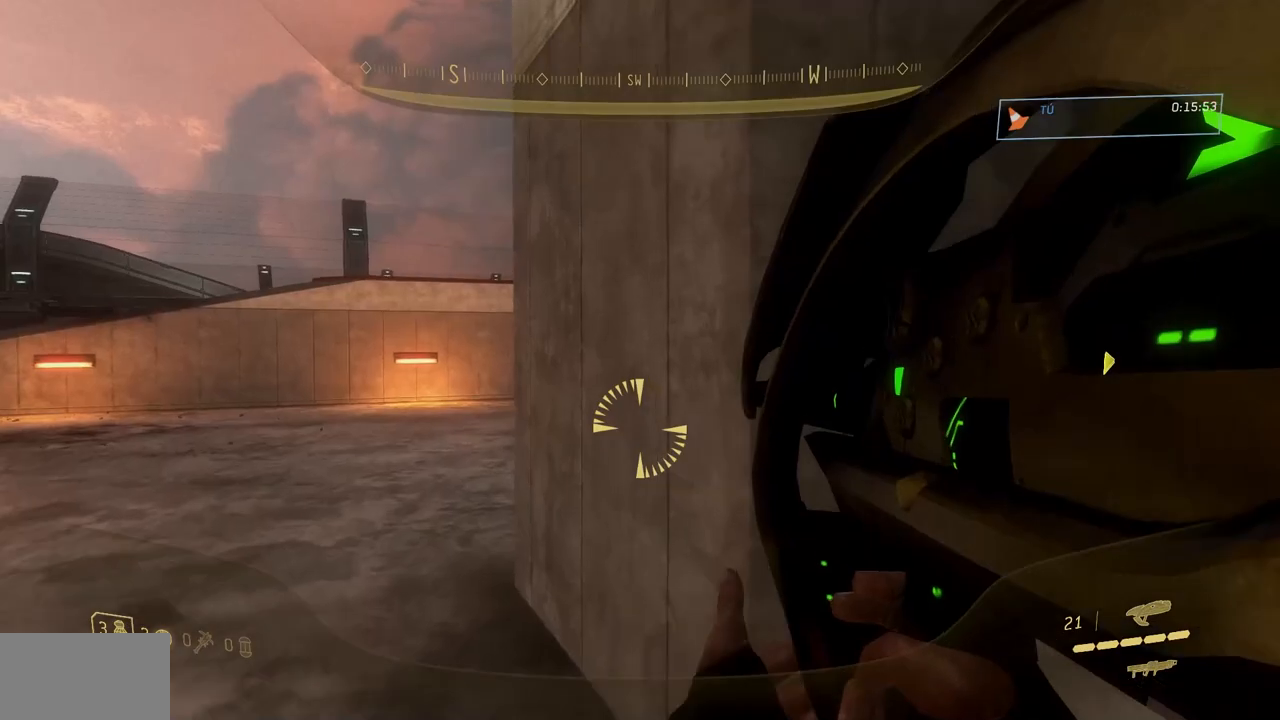
{"buttons": [], "left_stick": "up-left", "right_stick": "center", "events": [[50, "left_stick", "up-left"]]}